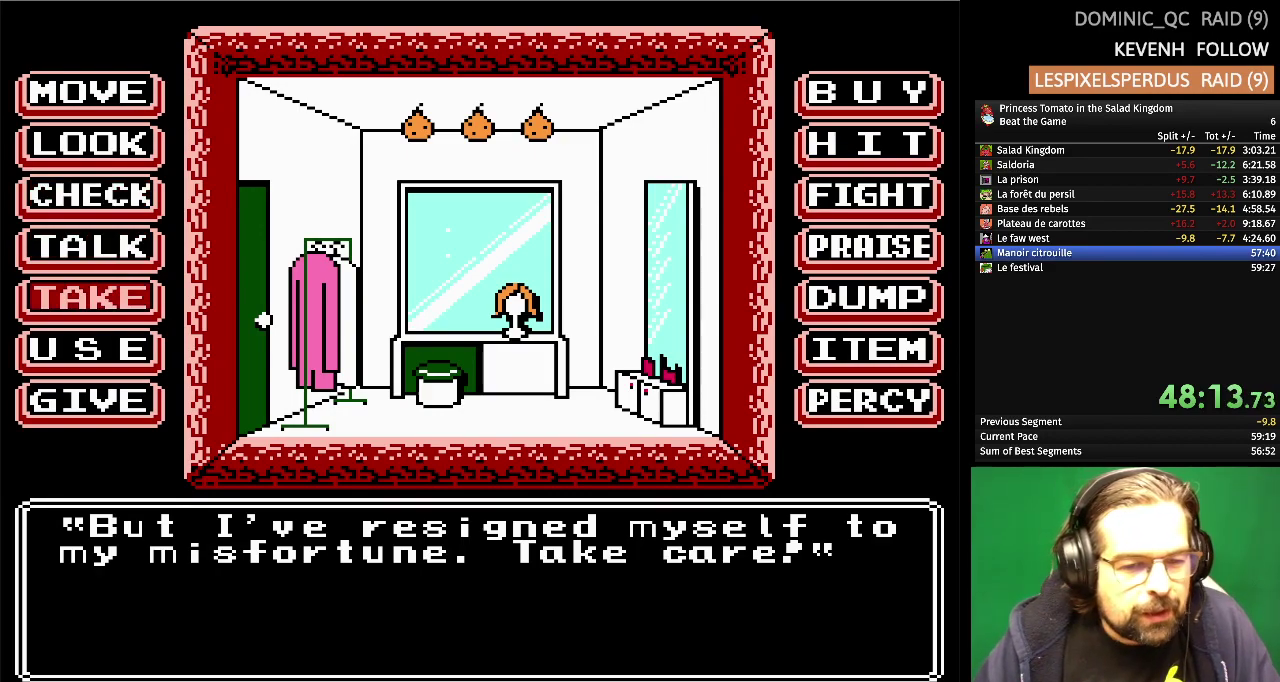
Gameplay with a controller (Nintendo layout); each line is a JSON object with the inputs held at the frame after it. "events" lists button and stick changes between this image and that frame as [ms after this image, input, new state], when the widget could be followed in between. Not read: L3 R3.
{"buttons": ["DPAD_UP"], "events": [[50, "DPAD_UP", "down"], [183, "DPAD_UP", "up"], [233, "DPAD_UP", "down"]]}
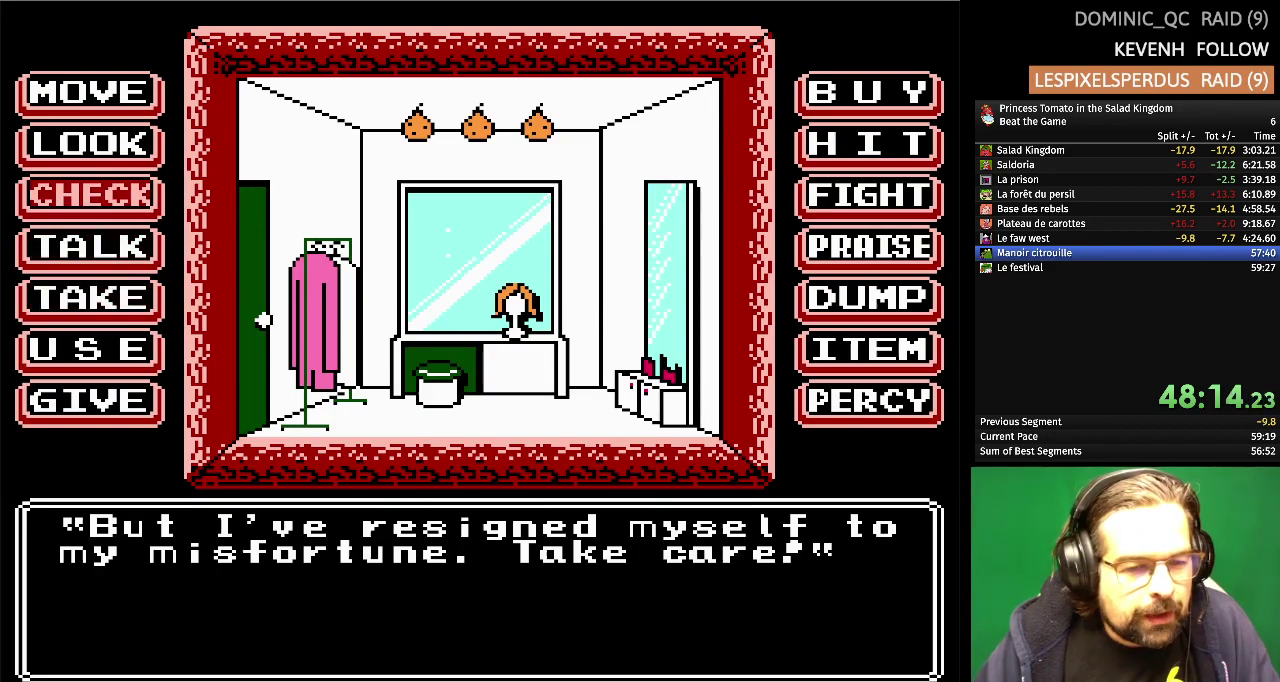
{"buttons": [], "events": [[83, "DPAD_UP", "up"], [233, "DPAD_UP", "down"], [367, "DPAD_UP", "up"]]}
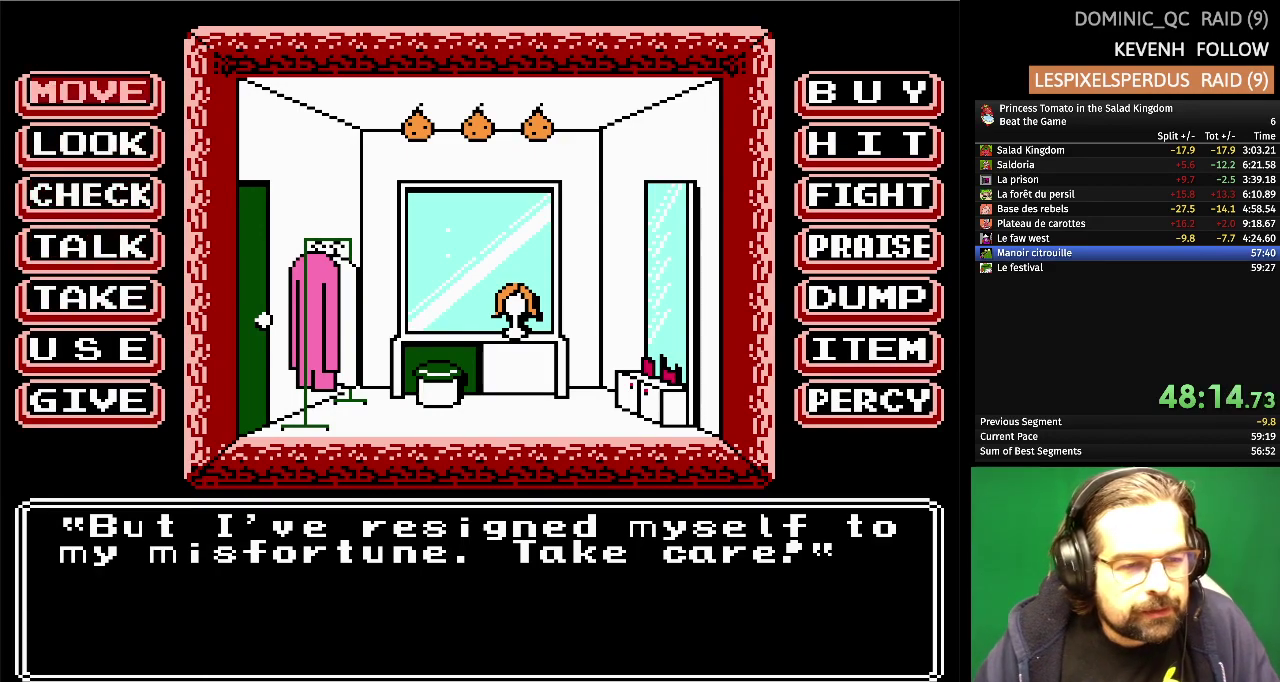
{"buttons": [], "events": []}
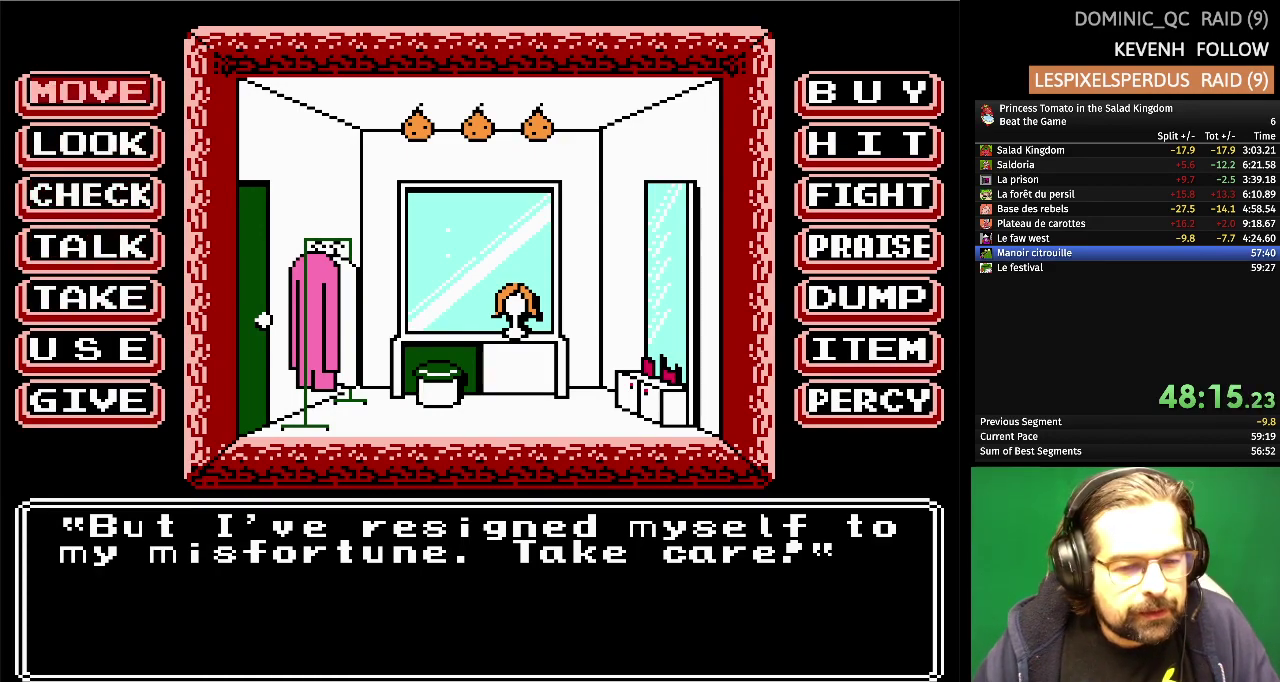
{"buttons": [], "events": []}
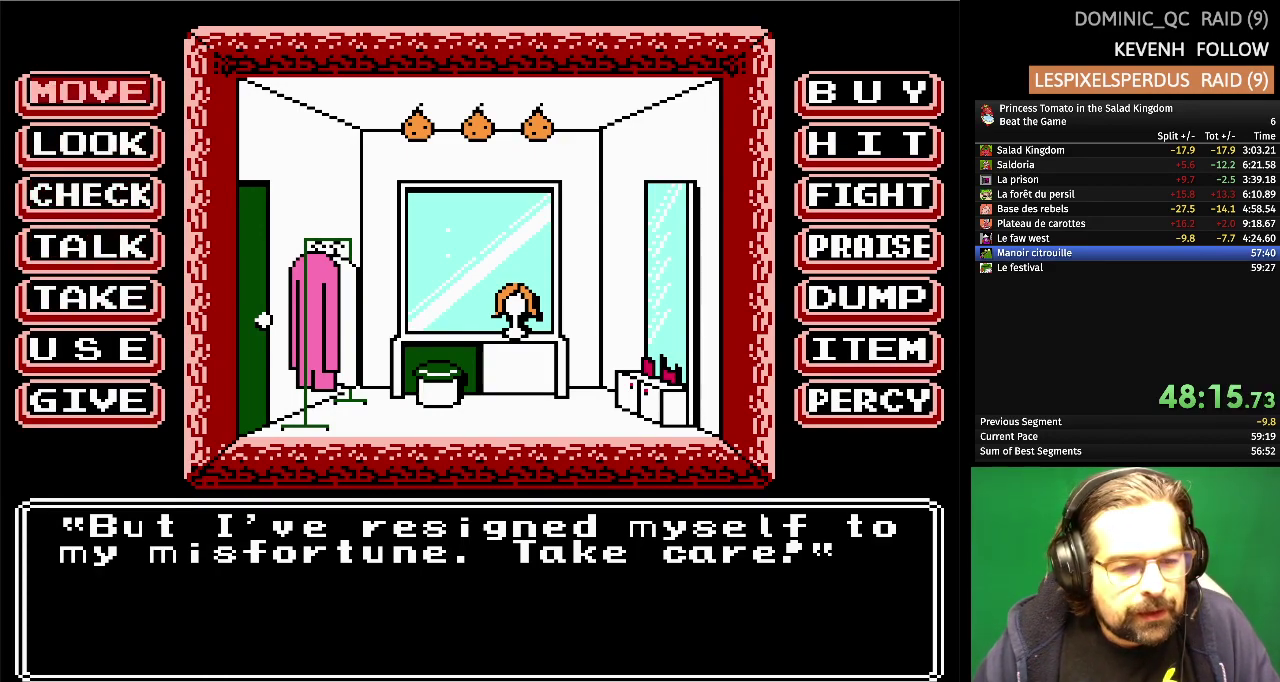
{"buttons": [], "events": [[17, "A", "down"], [167, "A", "up"]]}
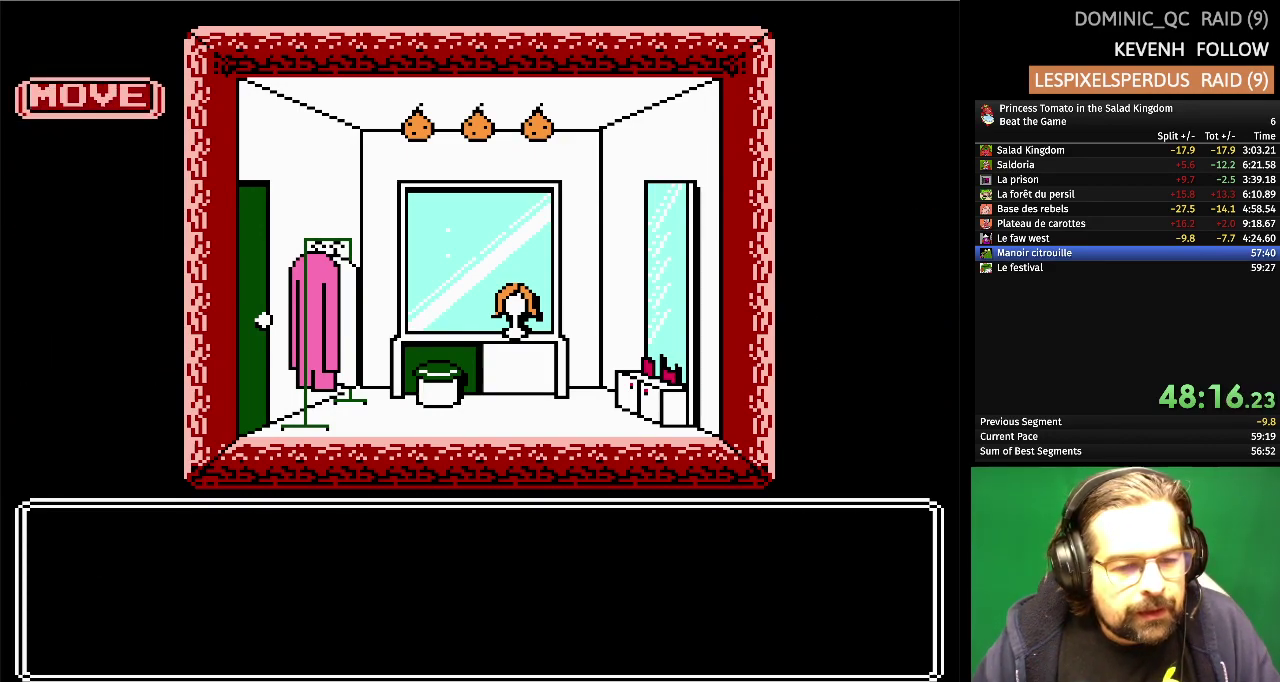
{"buttons": [], "events": []}
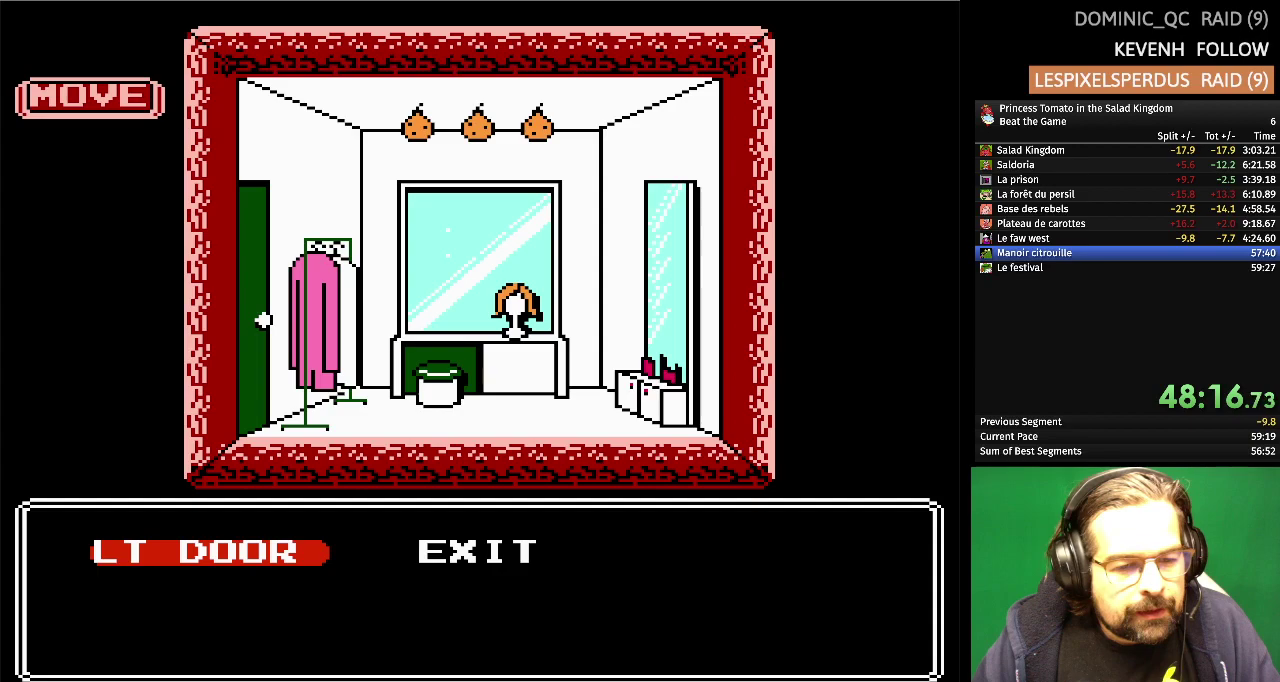
{"buttons": [], "events": [[50, "DPAD_RIGHT", "down"], [167, "DPAD_RIGHT", "up"], [267, "A", "down"], [367, "A", "up"]]}
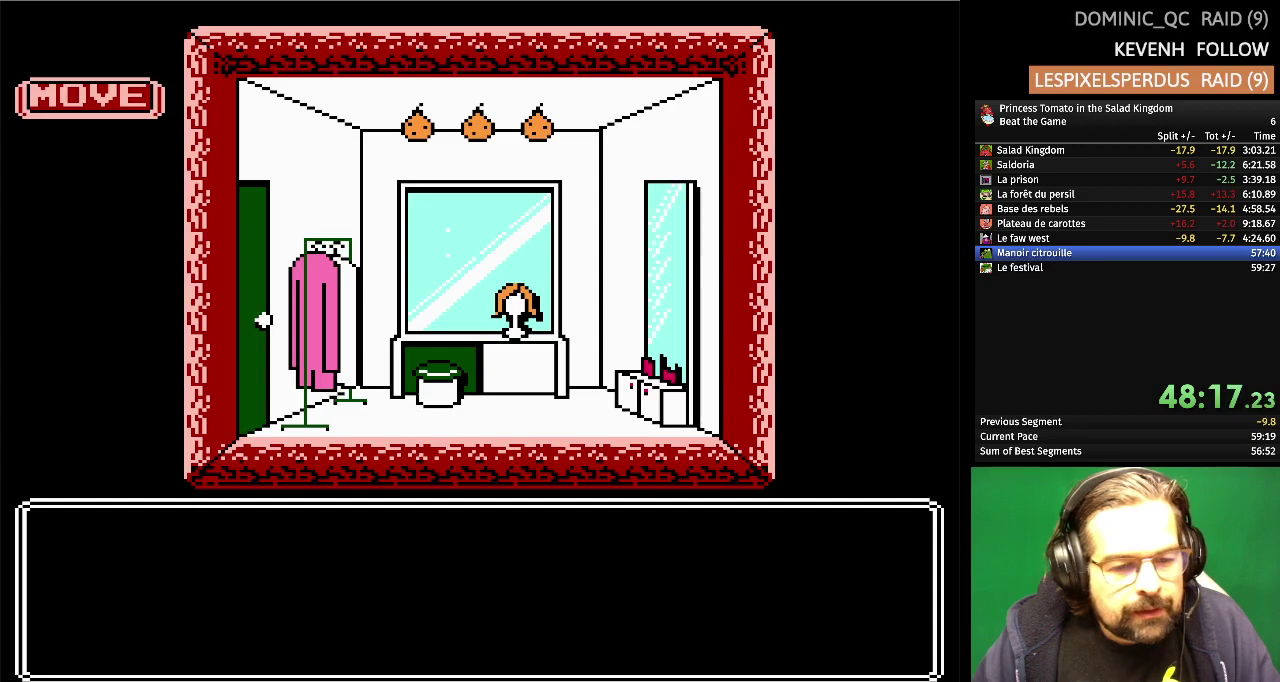
{"buttons": [], "events": []}
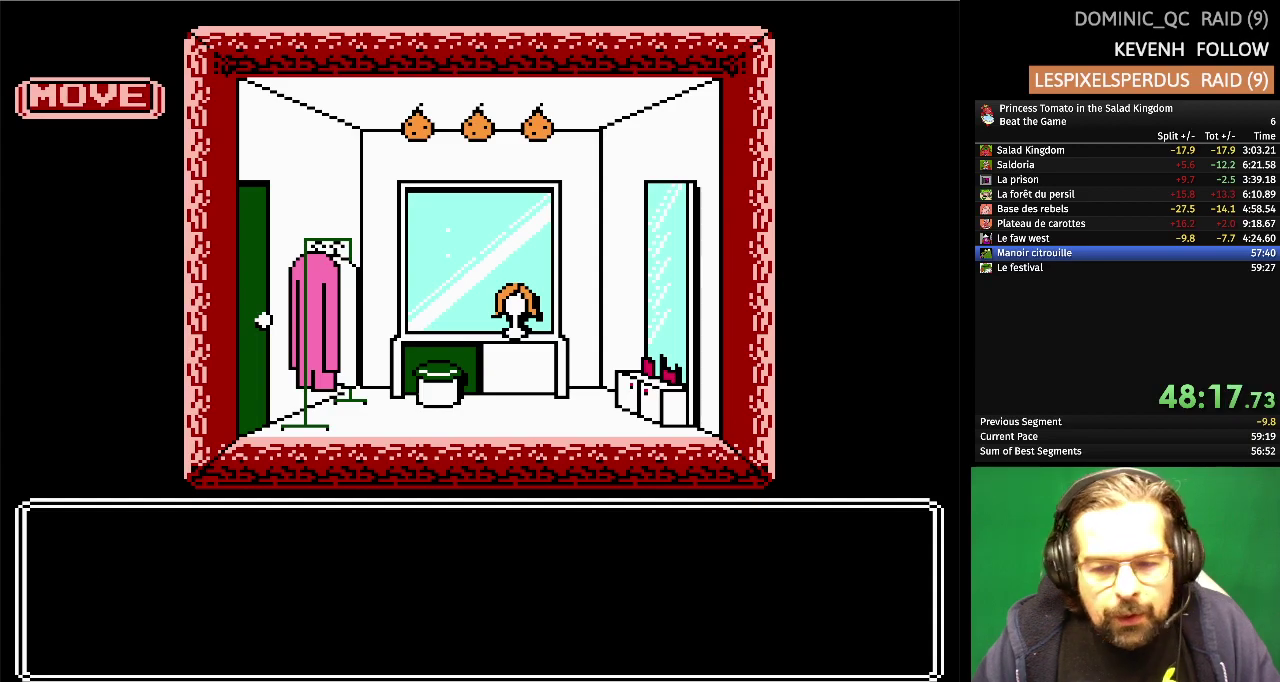
{"buttons": [], "events": []}
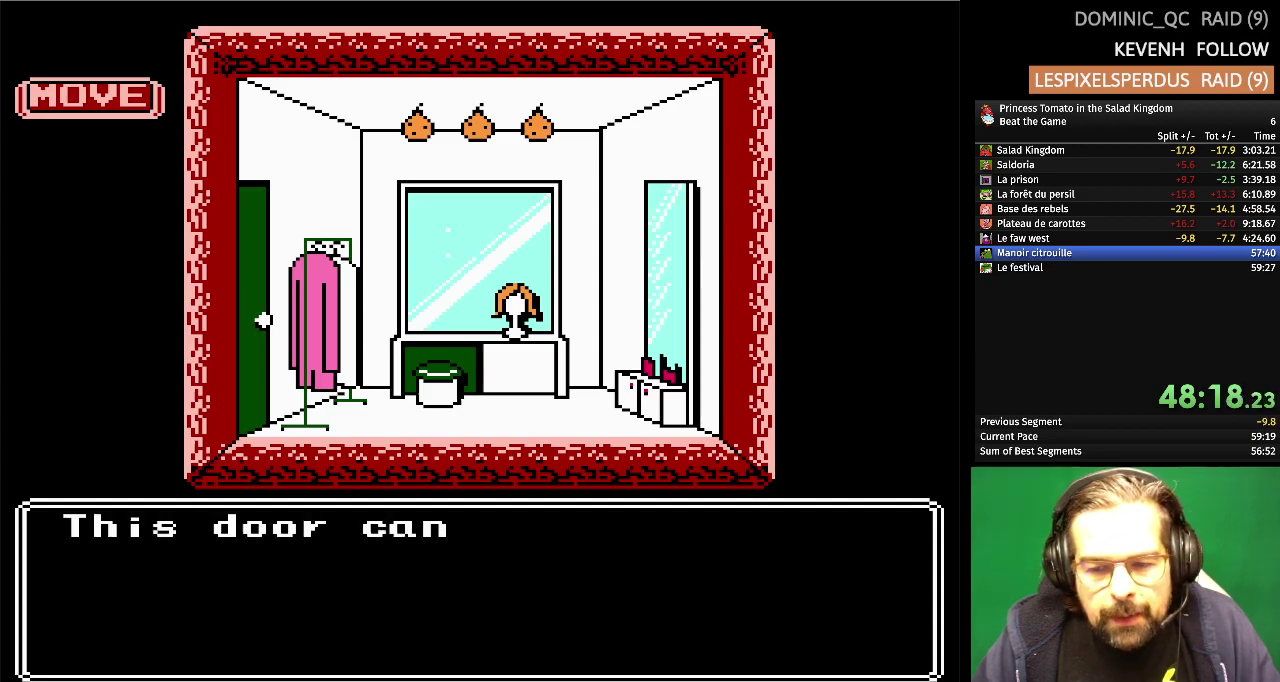
{"buttons": [], "events": []}
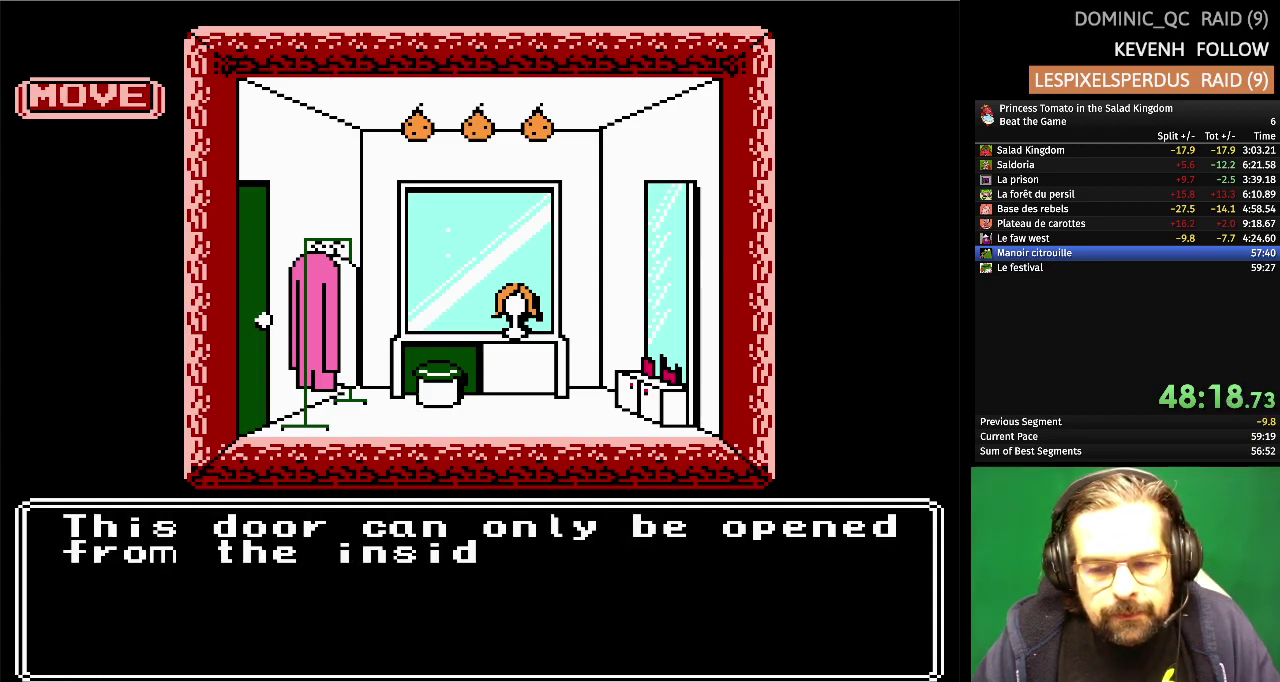
{"buttons": ["A"], "events": [[367, "A", "down"]]}
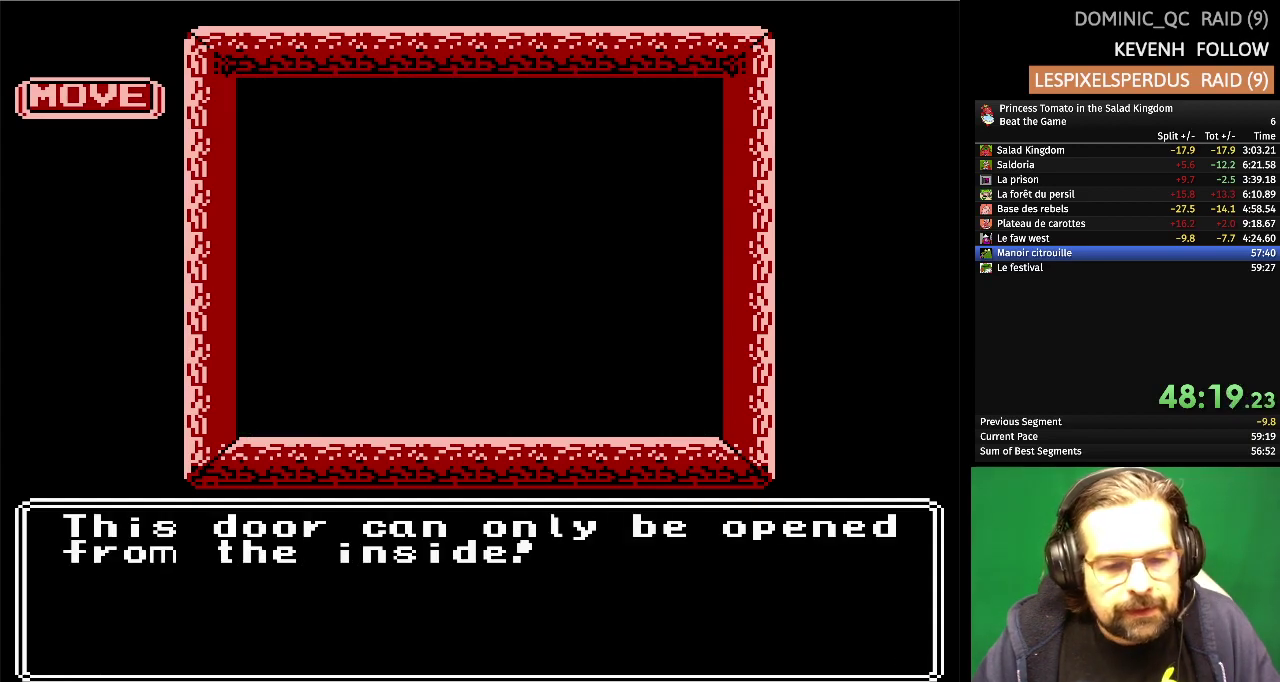
{"buttons": [], "events": [[17, "A", "up"]]}
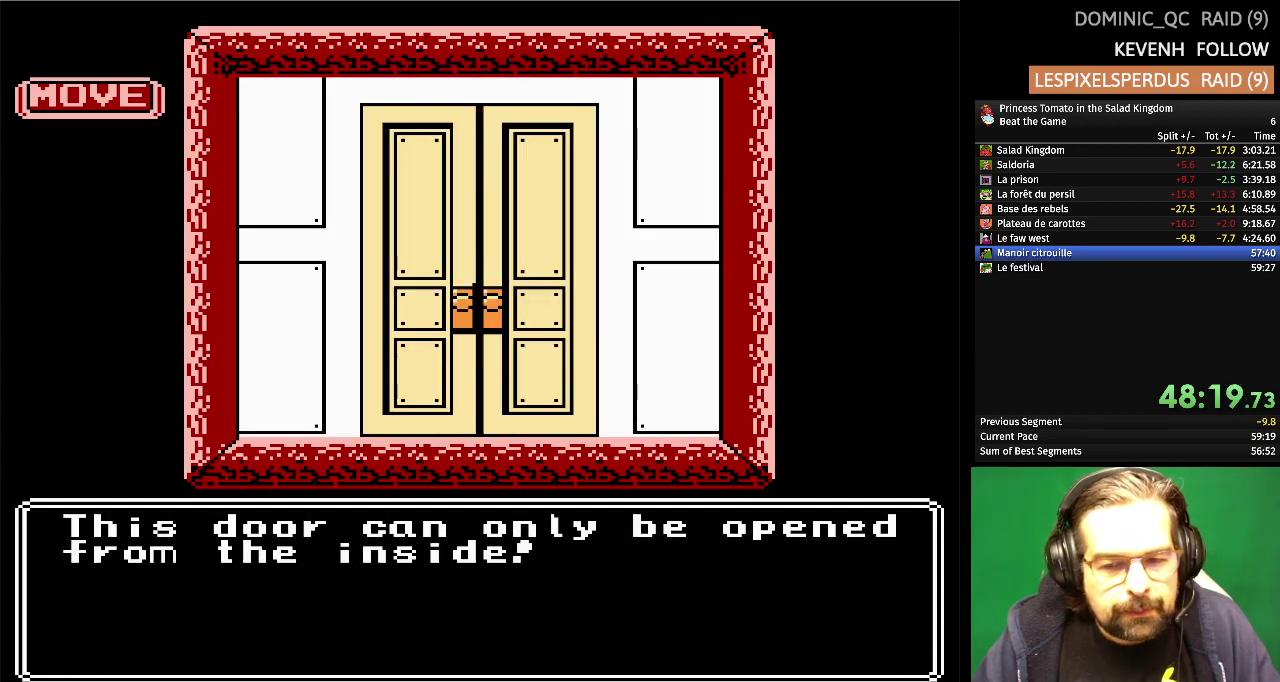
{"buttons": [], "events": []}
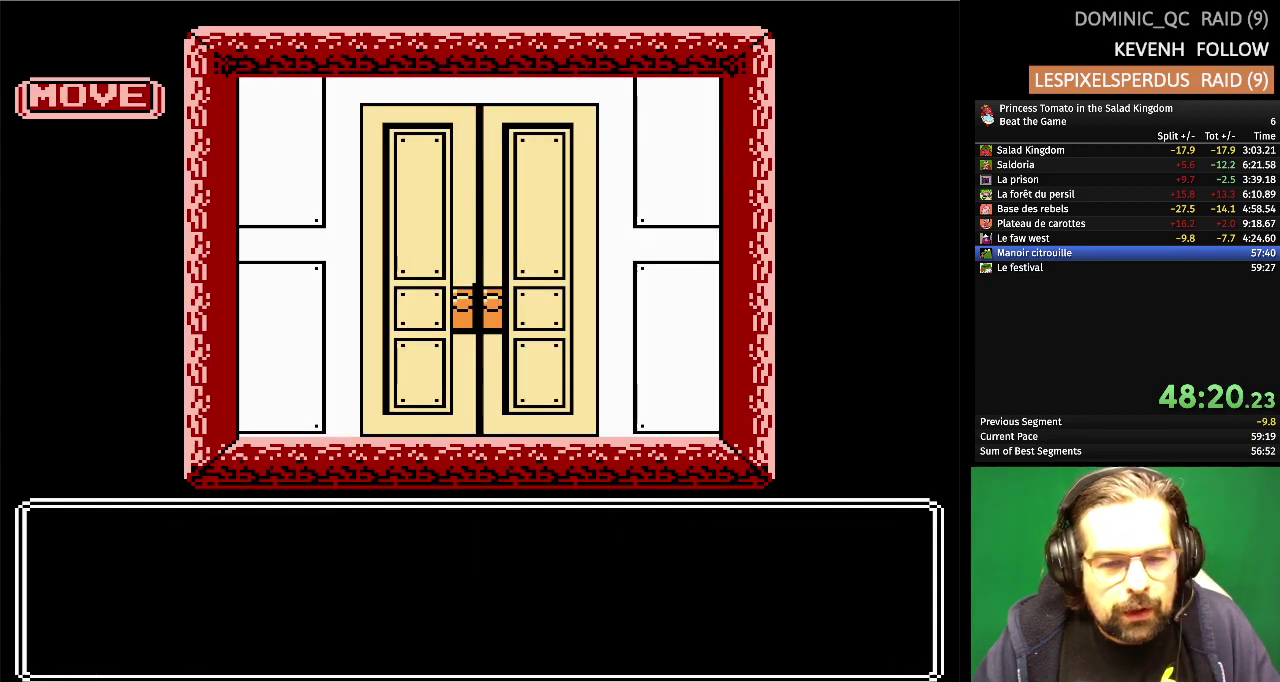
{"buttons": [], "events": []}
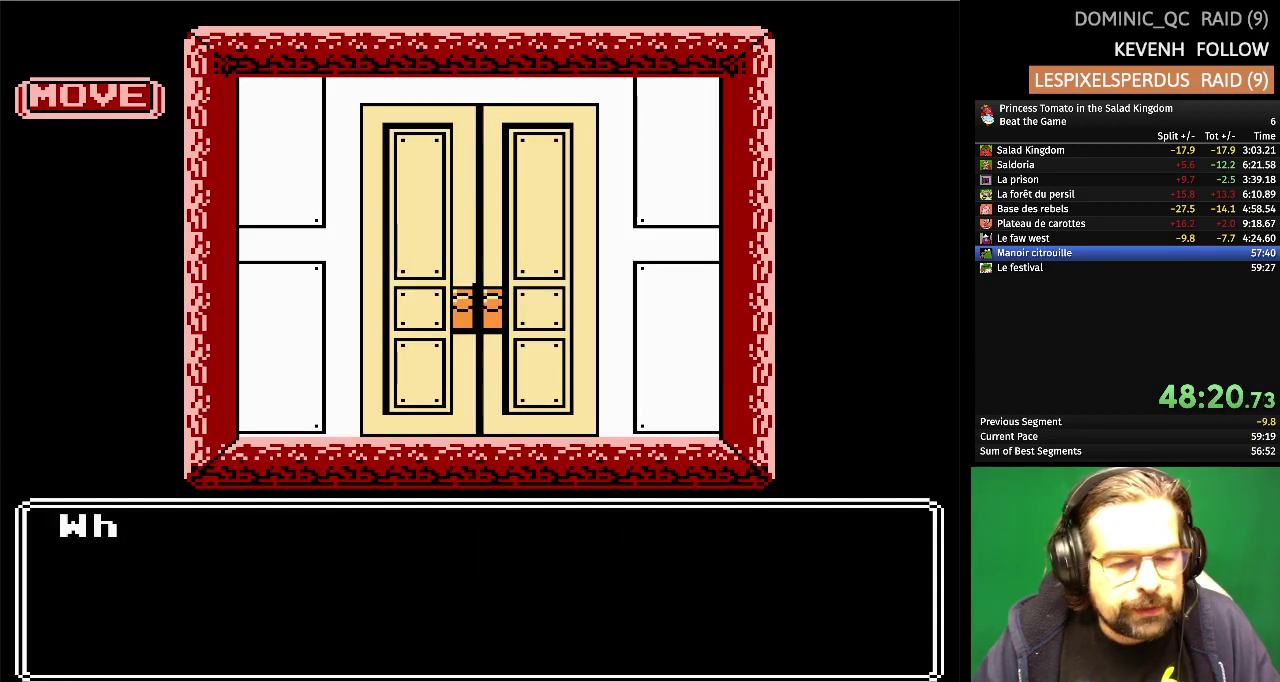
{"buttons": [], "events": []}
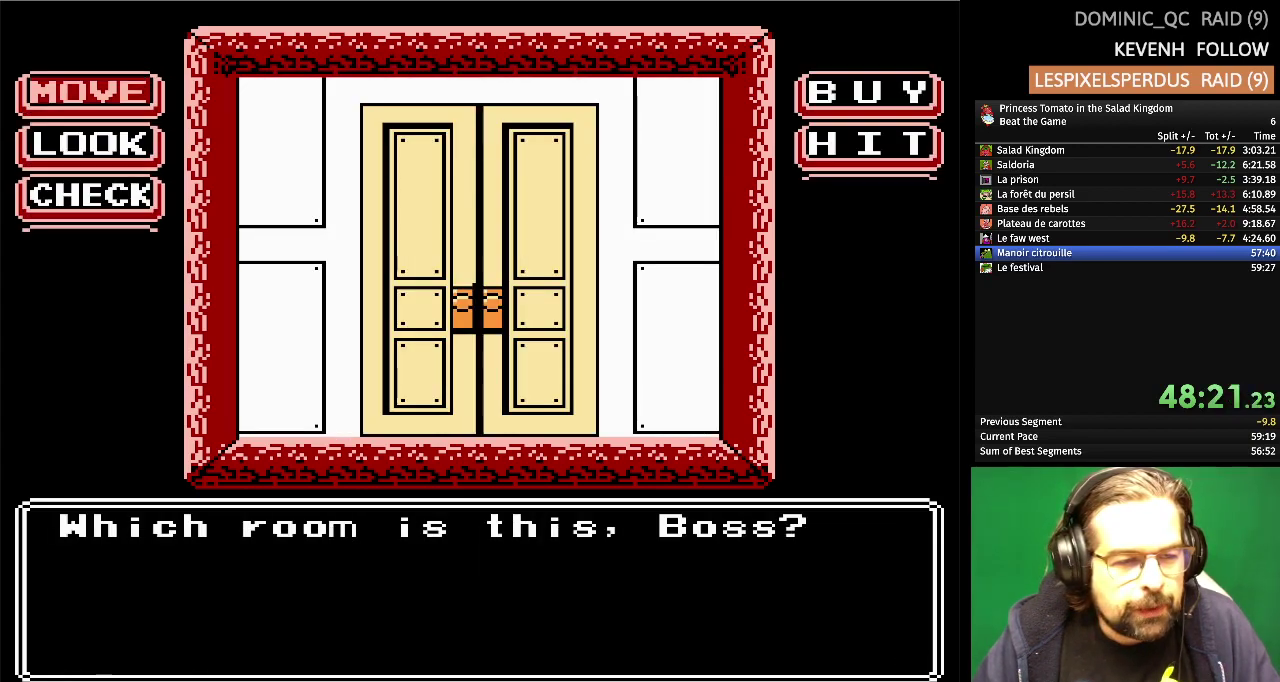
{"buttons": [], "events": [[267, "A", "down"], [383, "A", "up"]]}
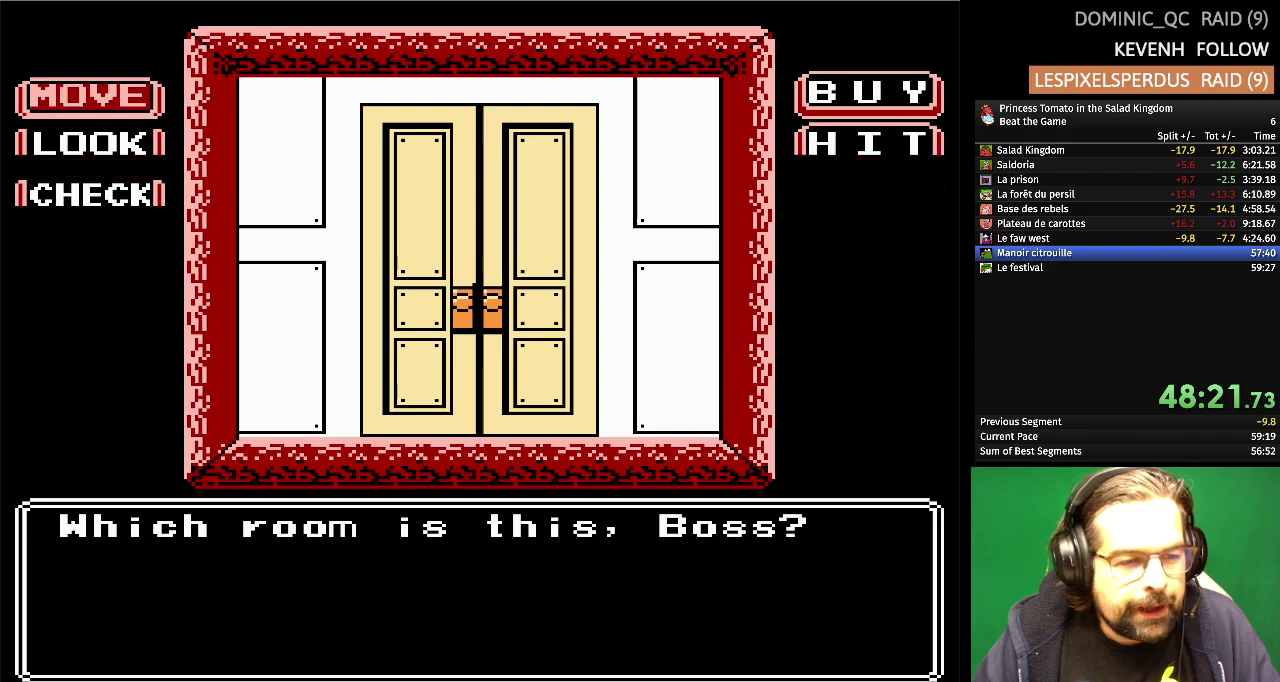
{"buttons": ["DPAD_RIGHT"], "events": [[450, "DPAD_RIGHT", "down"]]}
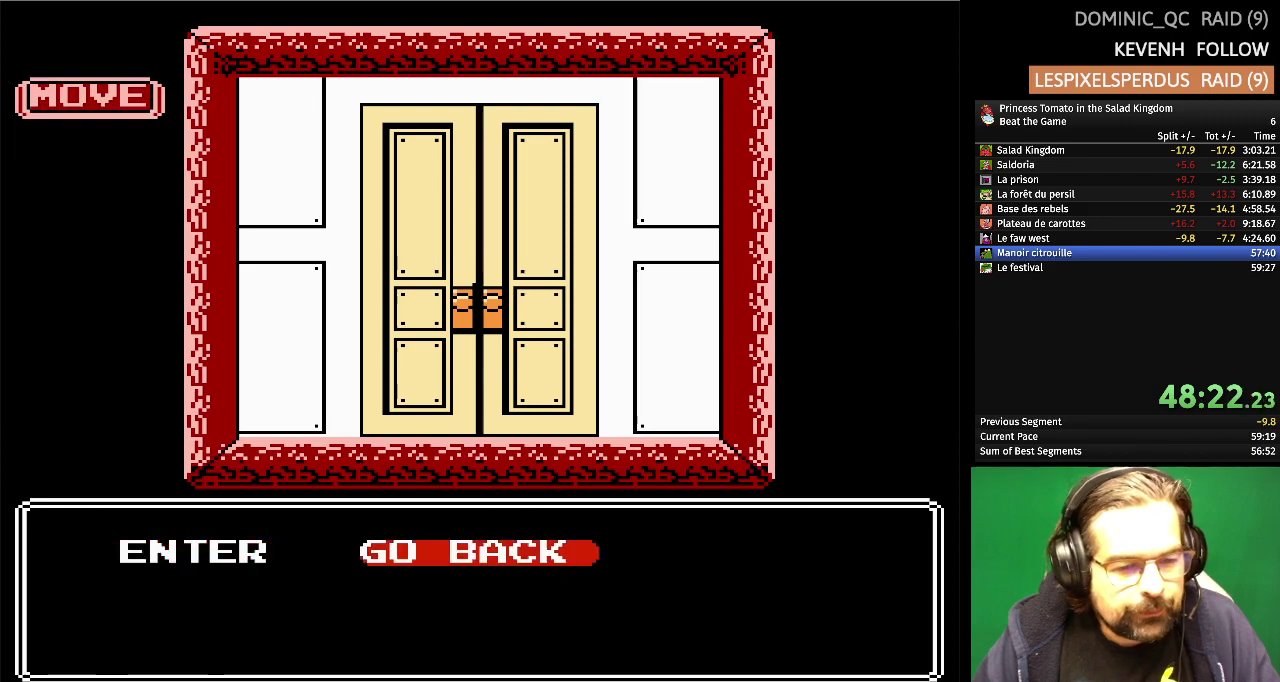
{"buttons": [], "events": [[83, "DPAD_RIGHT", "up"], [267, "A", "down"], [383, "A", "up"]]}
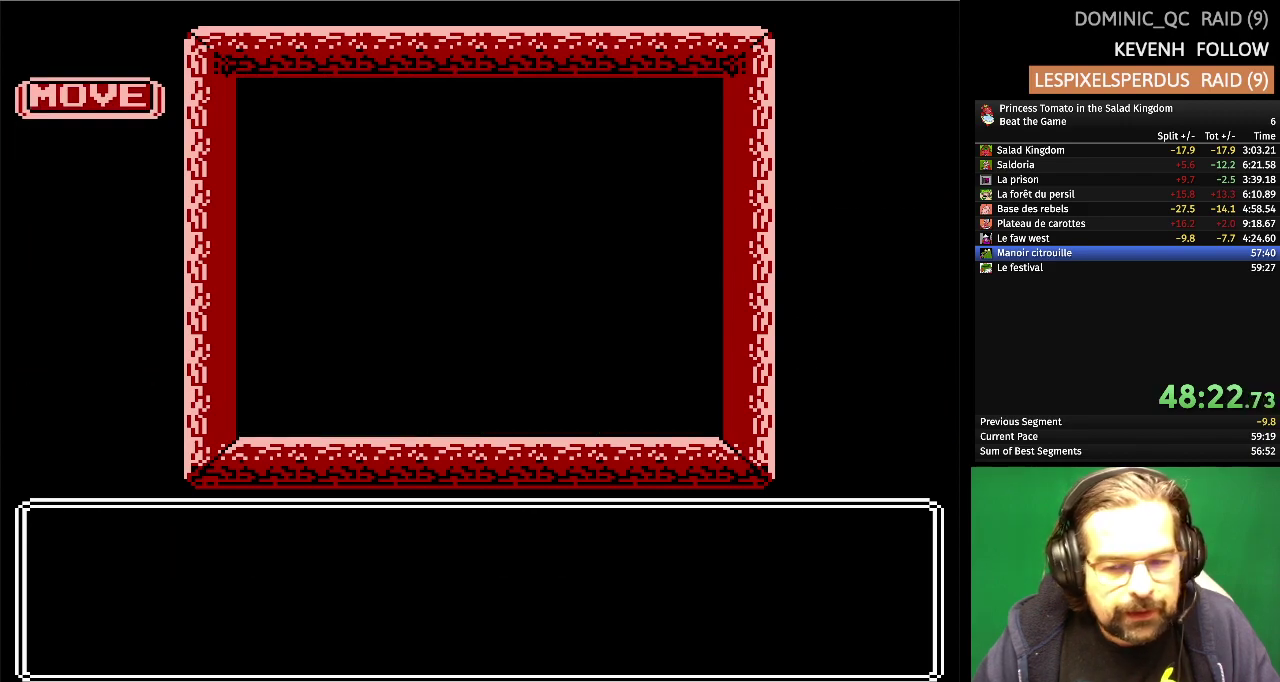
{"buttons": [], "events": []}
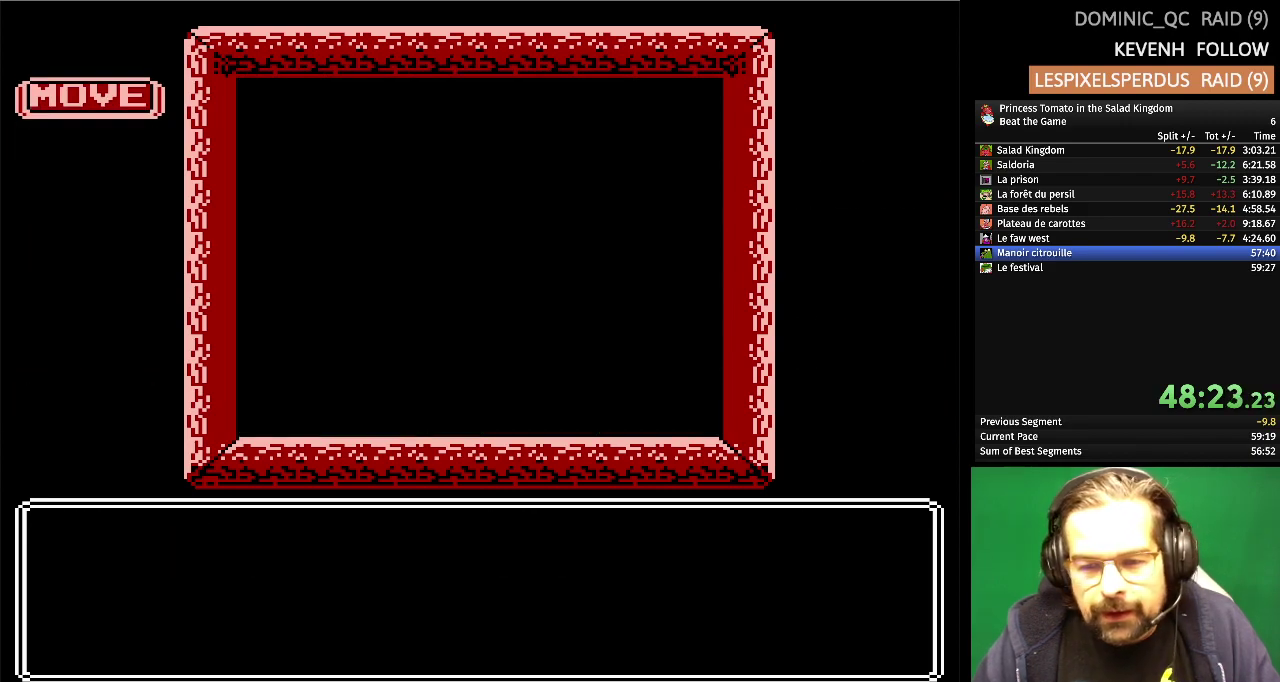
{"buttons": [], "events": []}
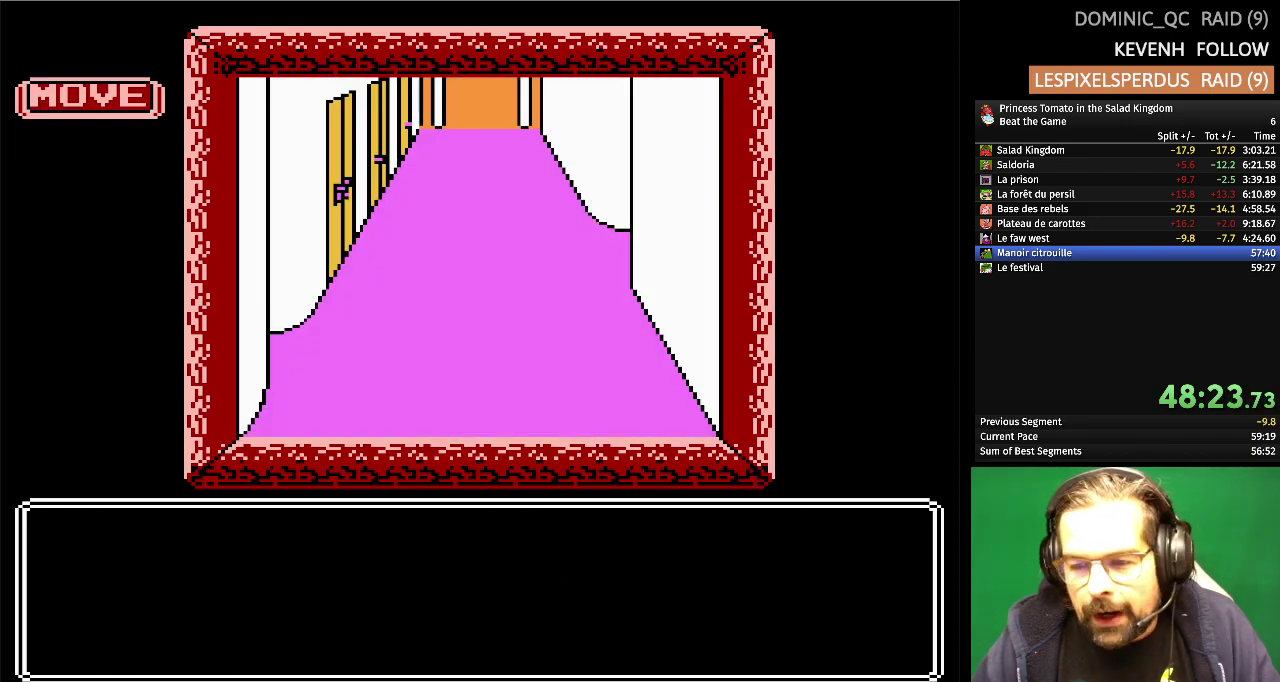
{"buttons": [], "events": []}
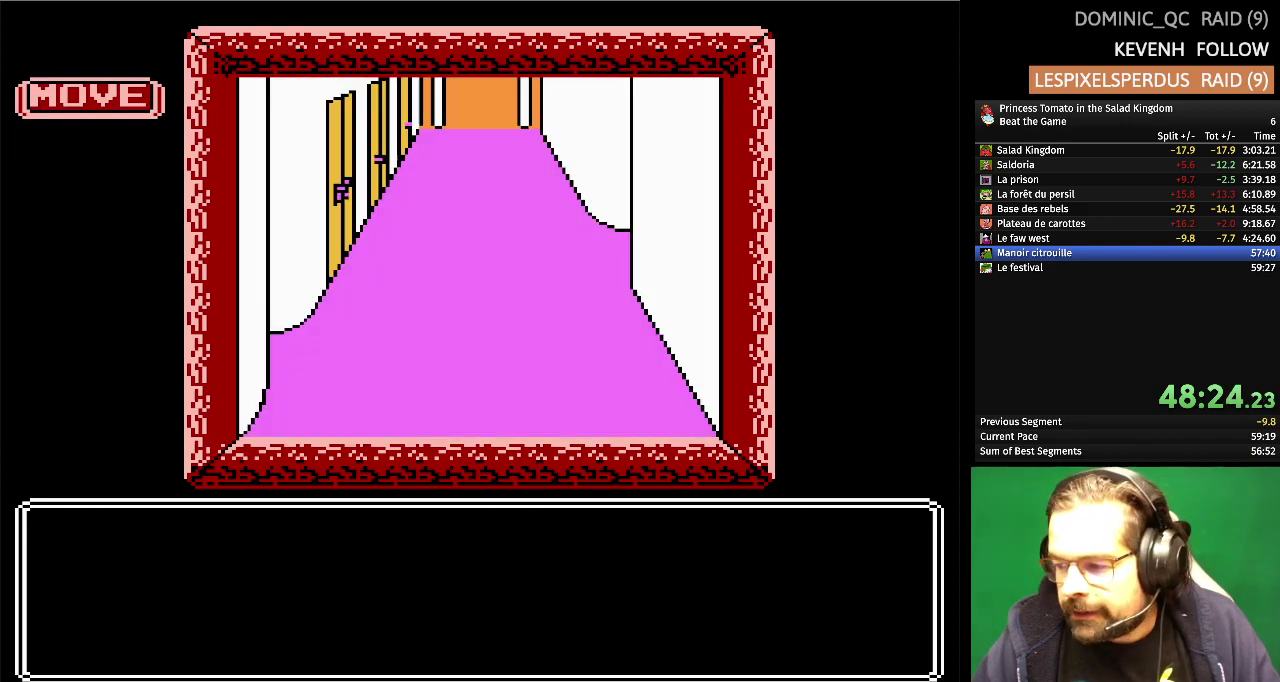
{"buttons": [], "events": []}
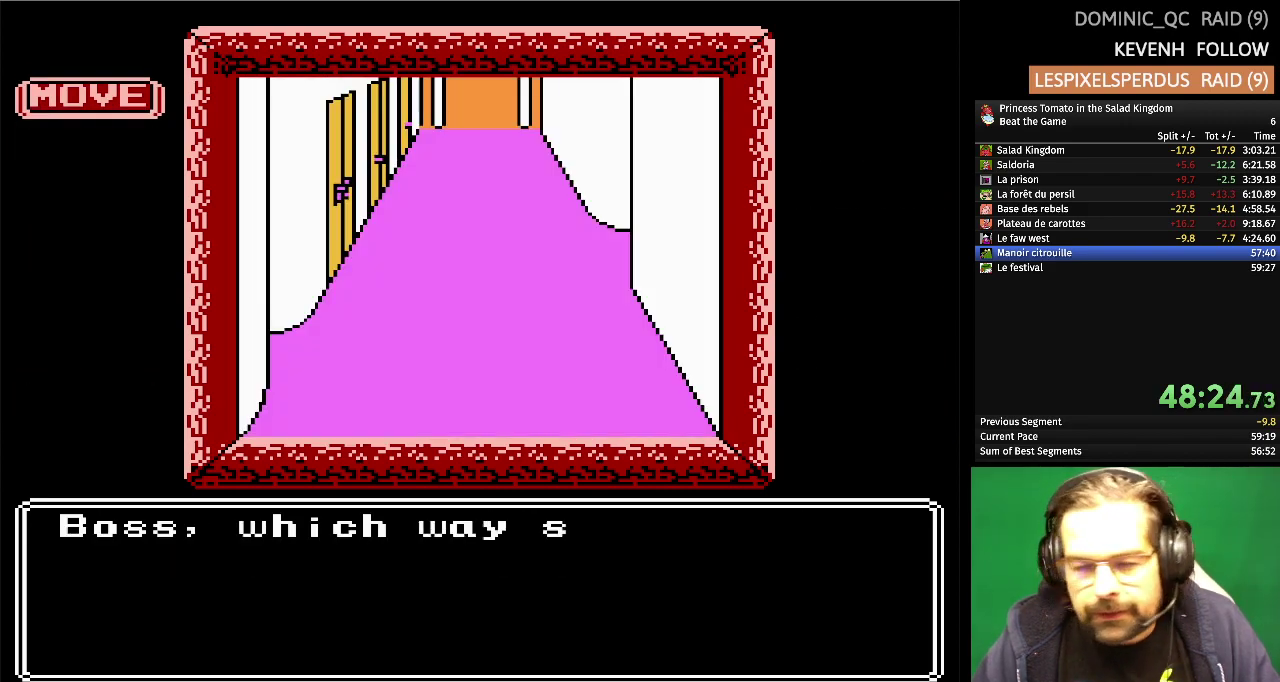
{"buttons": [], "events": []}
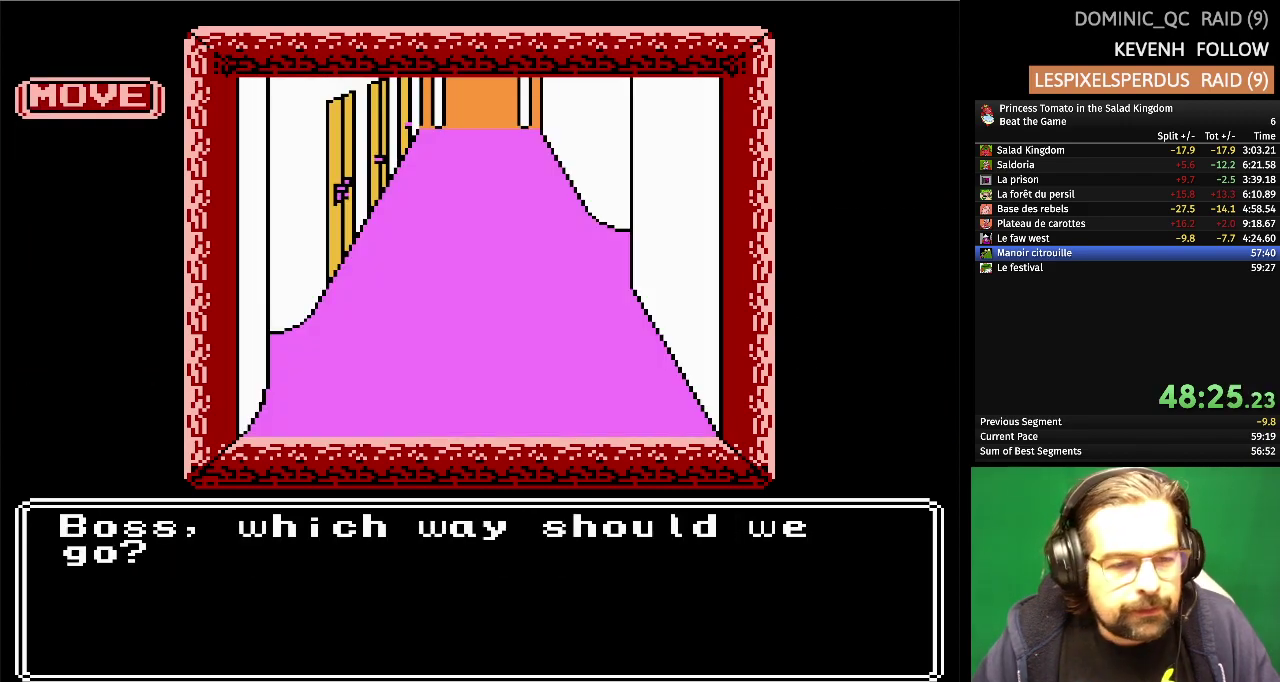
{"buttons": ["A"], "events": [[467, "A", "down"]]}
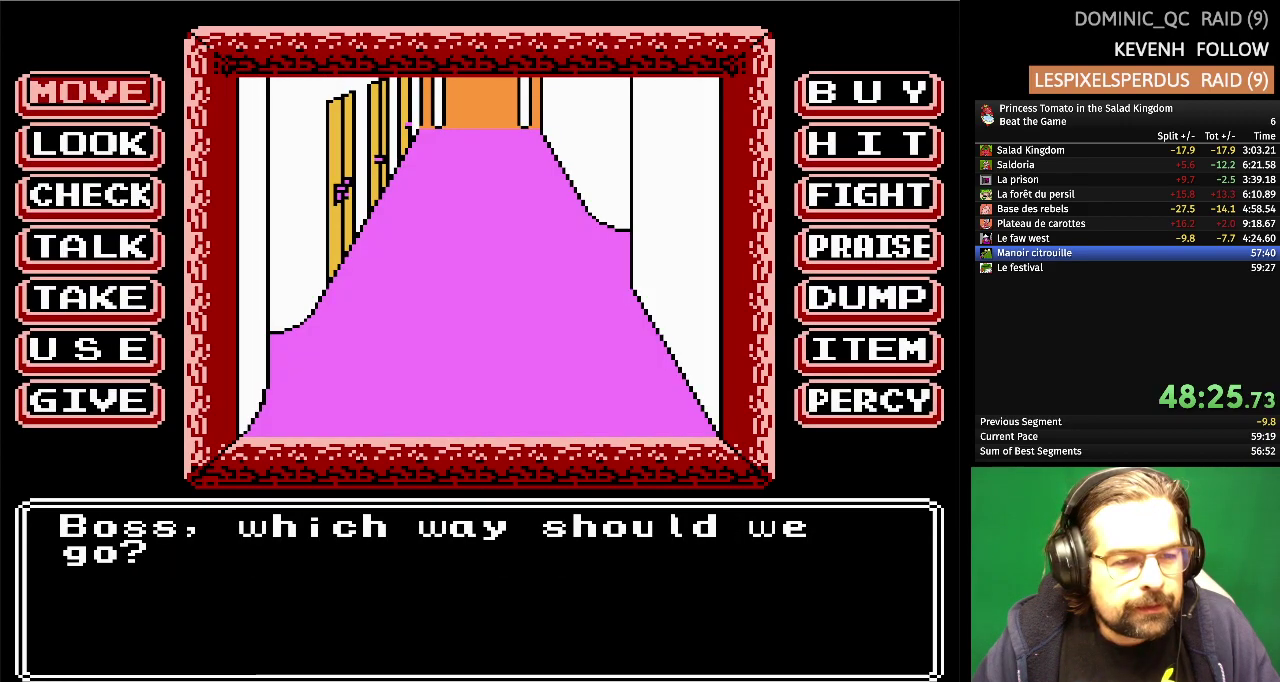
{"buttons": [], "events": [[150, "A", "up"]]}
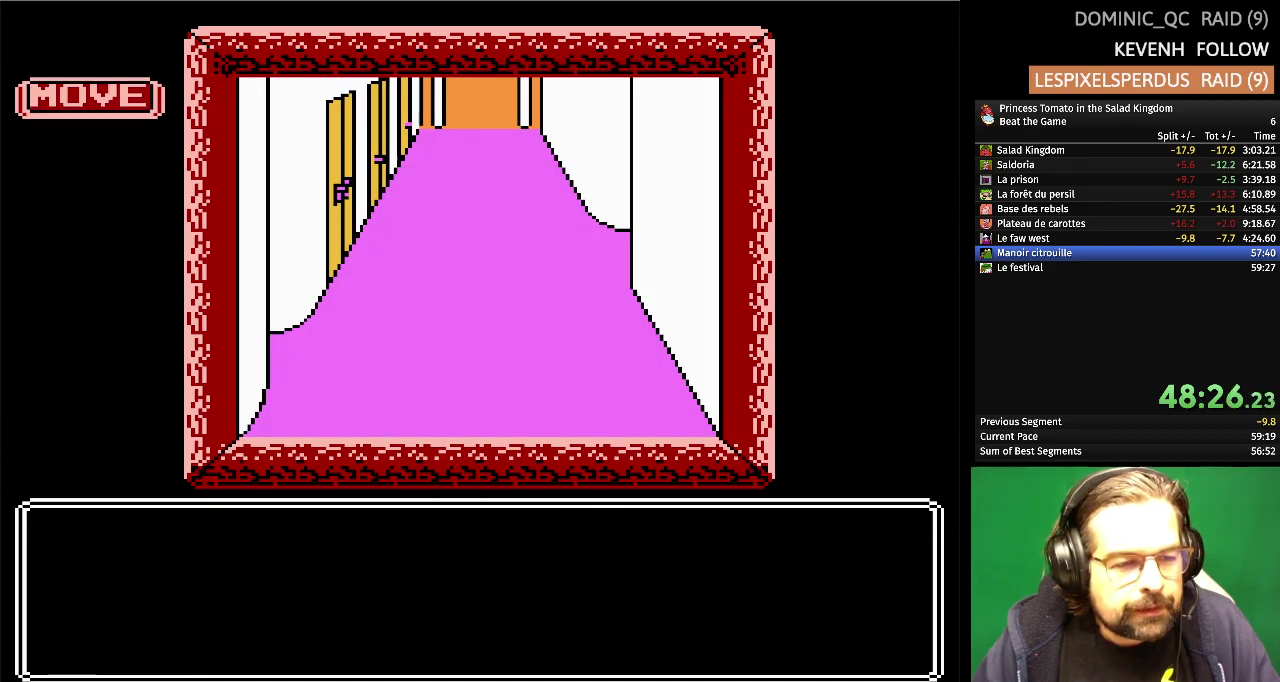
{"buttons": [], "events": []}
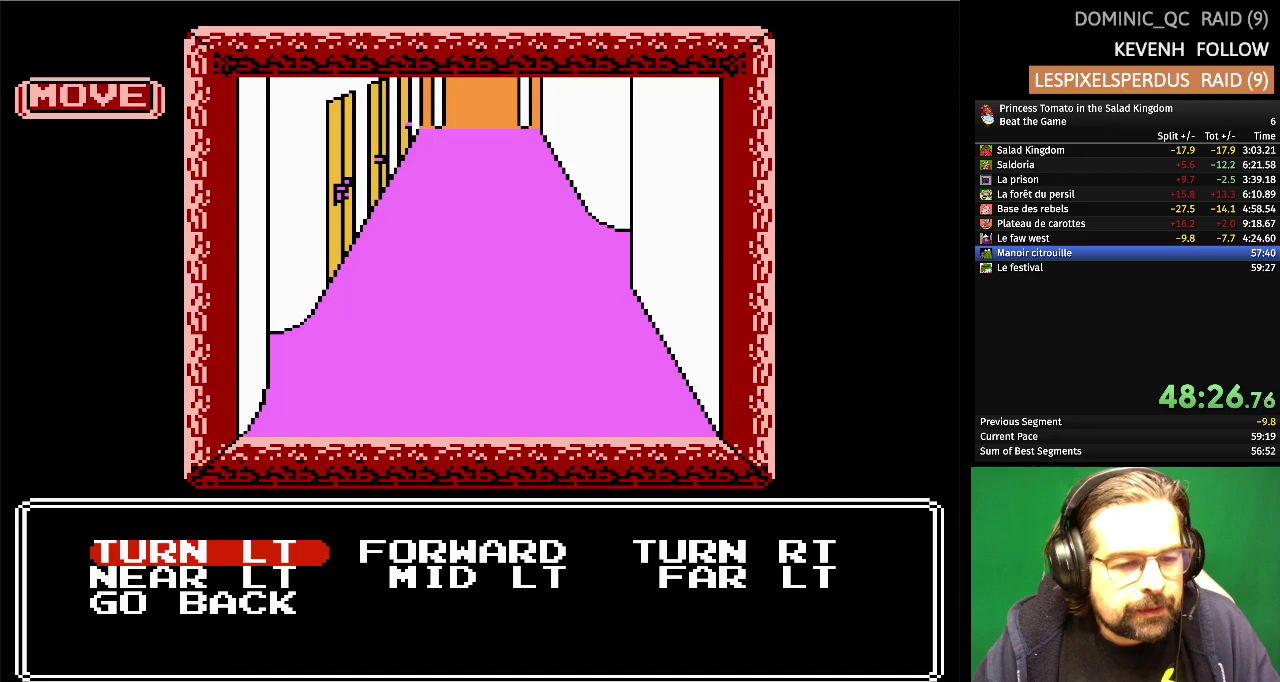
{"buttons": [], "events": [[100, "DPAD_DOWN", "down"], [217, "DPAD_DOWN", "up"]]}
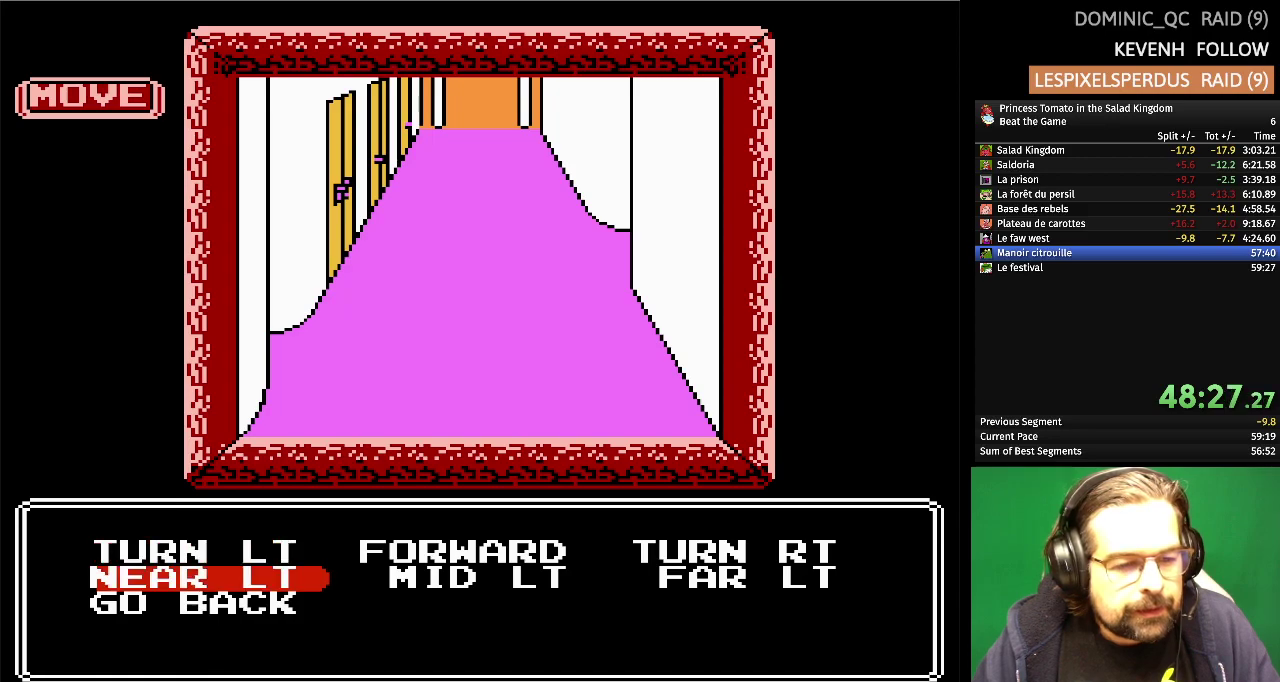
{"buttons": [], "events": [[167, "DPAD_UP", "down"], [283, "DPAD_UP", "up"]]}